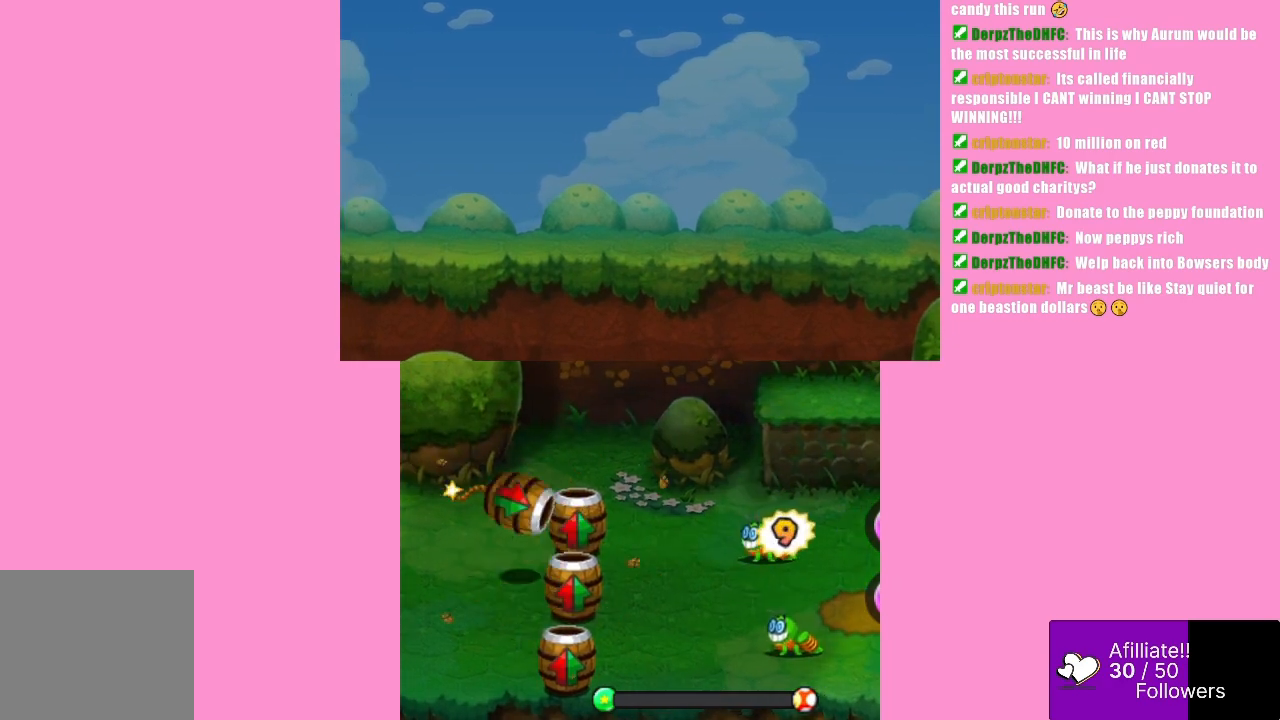
Gameplay with a controller (Xbox layout); each line is a JSON object with the inputs held at the frame after it. "events" lists button and stick changes between this image and that frame as [ms after this image, input, new state], when the widget could be followed in between. Not read: L3 R3 right_stick.
{"buttons": ["A"], "left_stick": "center", "events": [[133, "A", "down"]]}
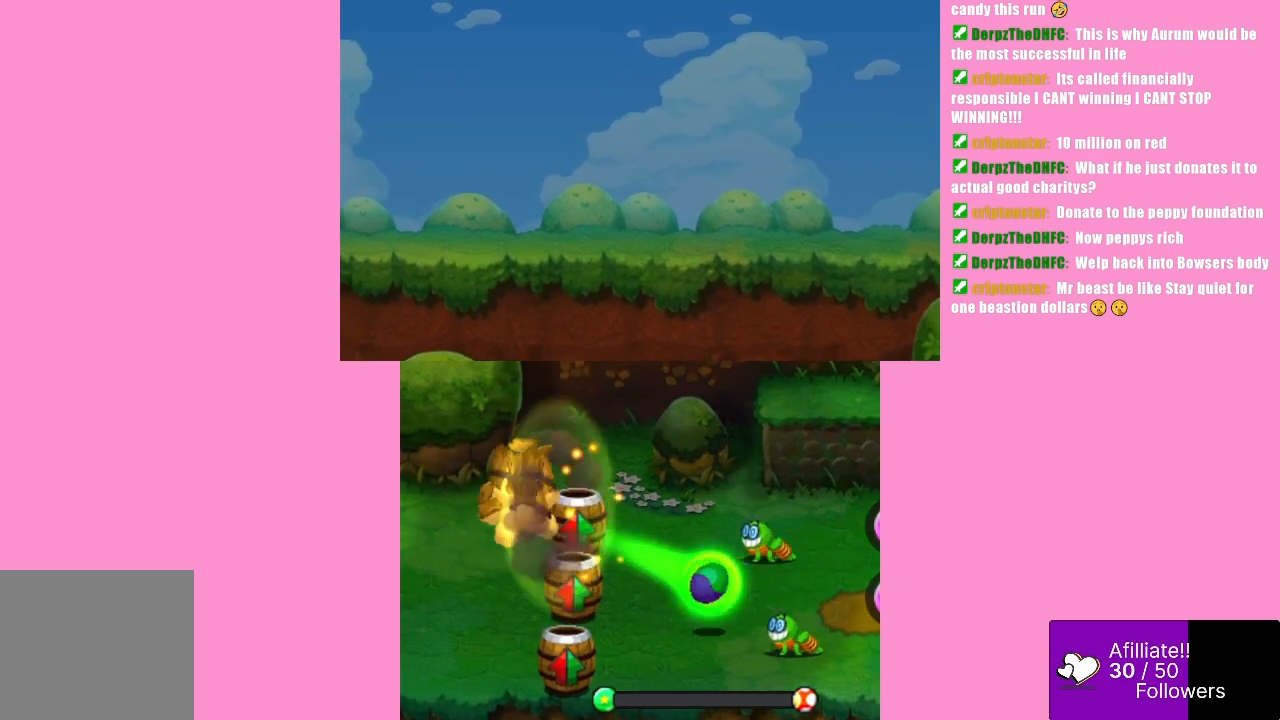
{"buttons": [], "left_stick": "center", "events": [[167, "A", "up"]]}
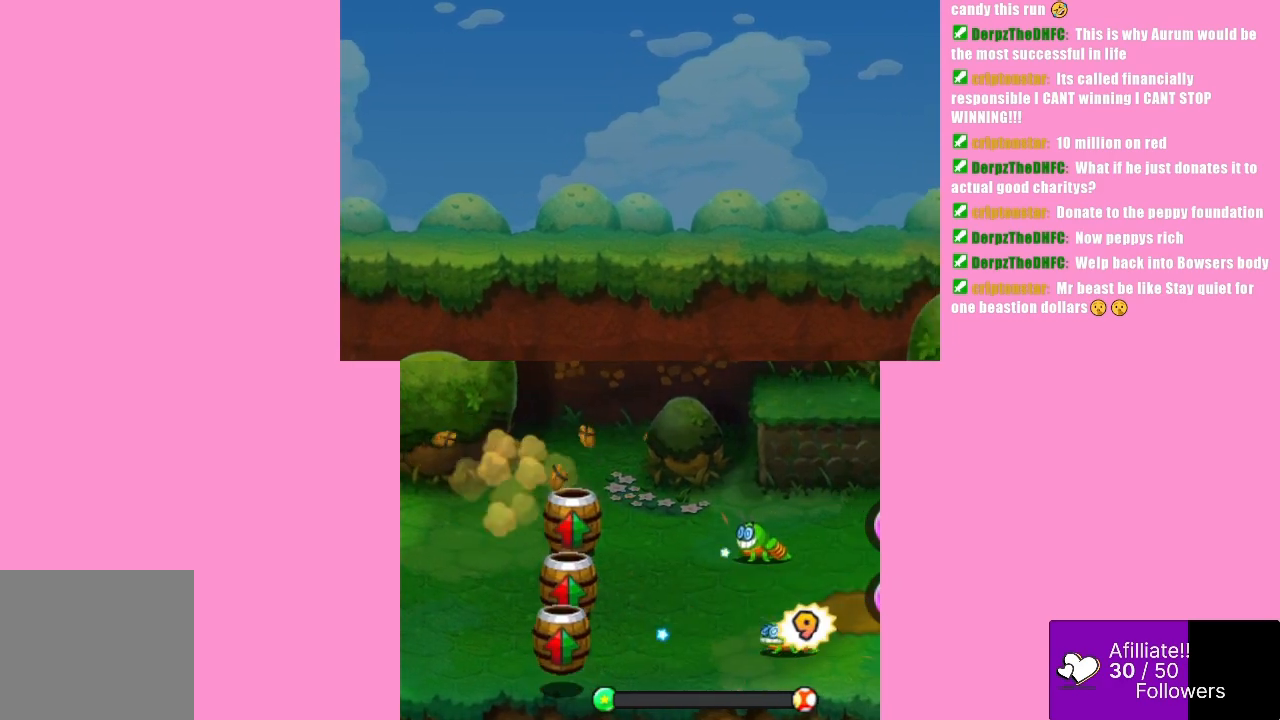
{"buttons": ["A"], "left_stick": "center", "events": [[333, "A", "down"]]}
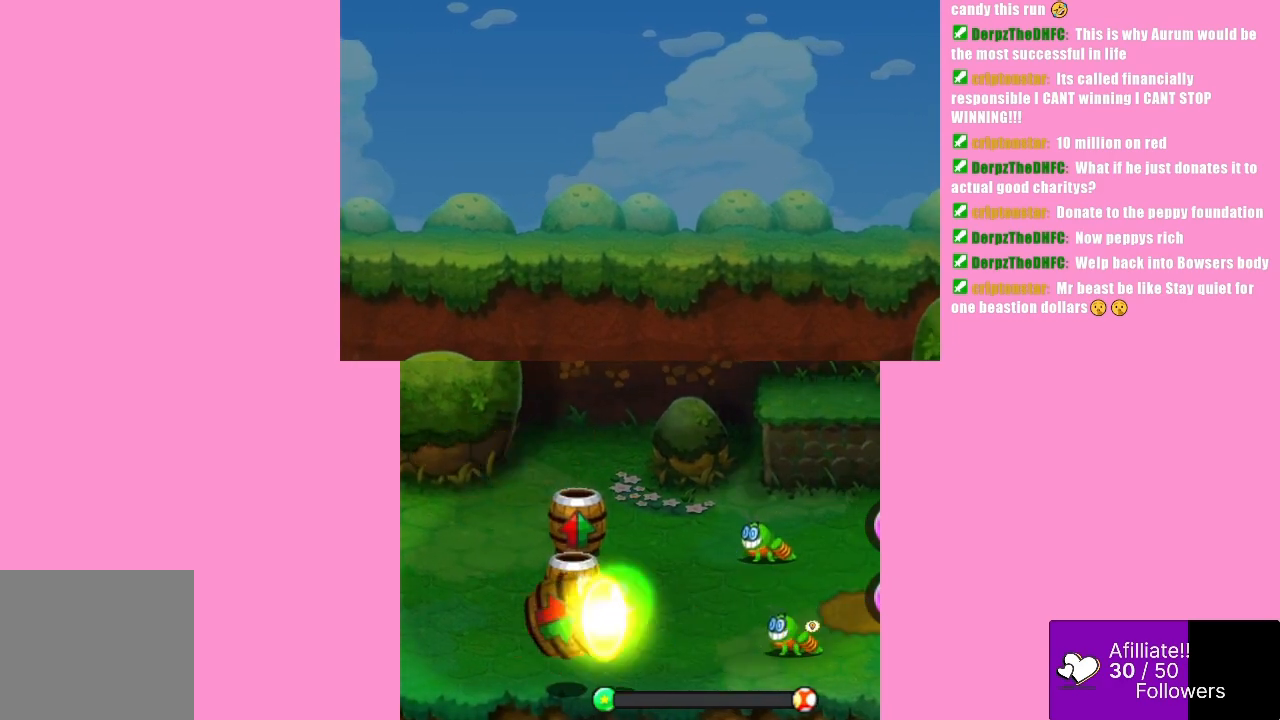
{"buttons": [], "left_stick": "center", "events": [[333, "A", "up"]]}
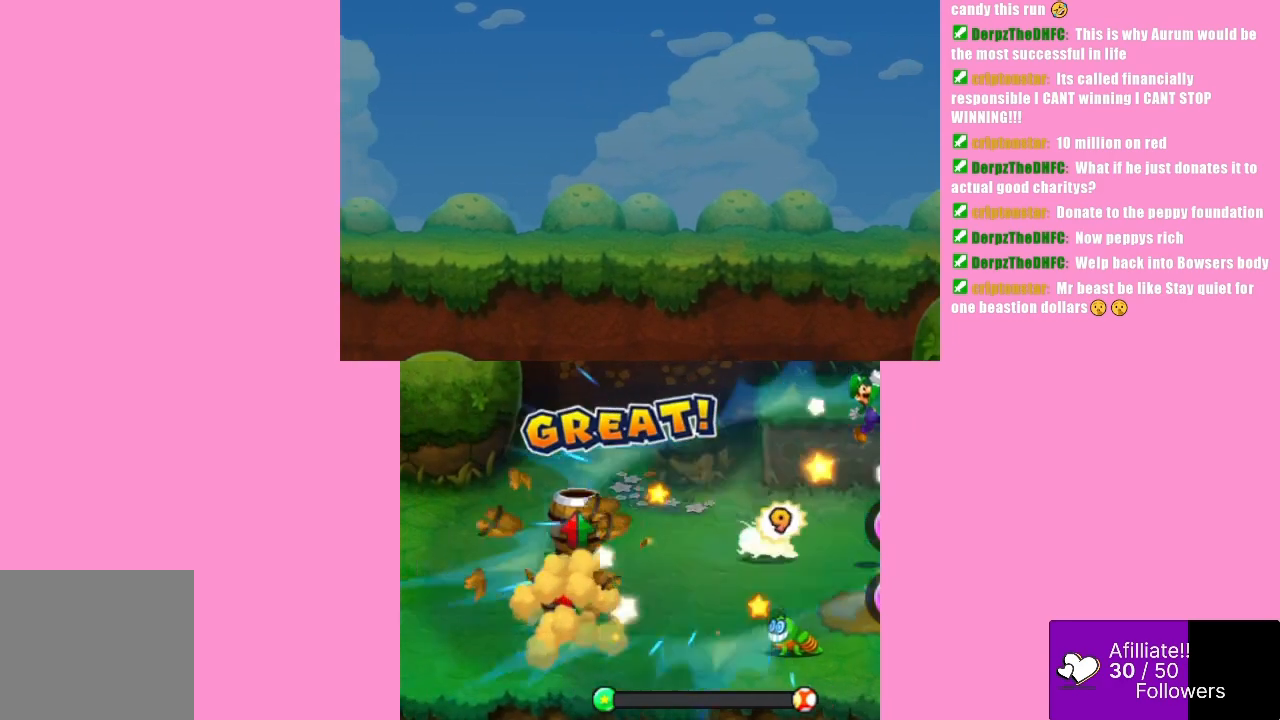
{"buttons": ["A"], "left_stick": "center", "events": [[500, "A", "down"]]}
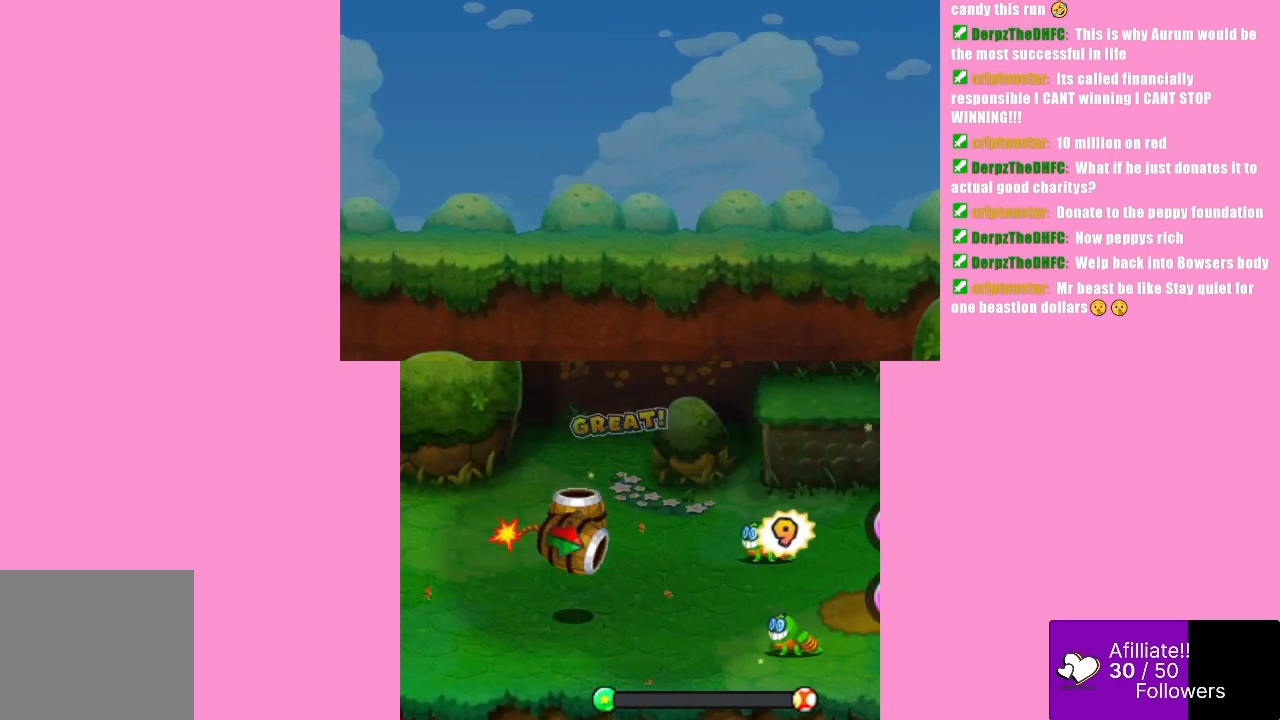
{"buttons": [], "left_stick": "center", "events": [[500, "A", "up"]]}
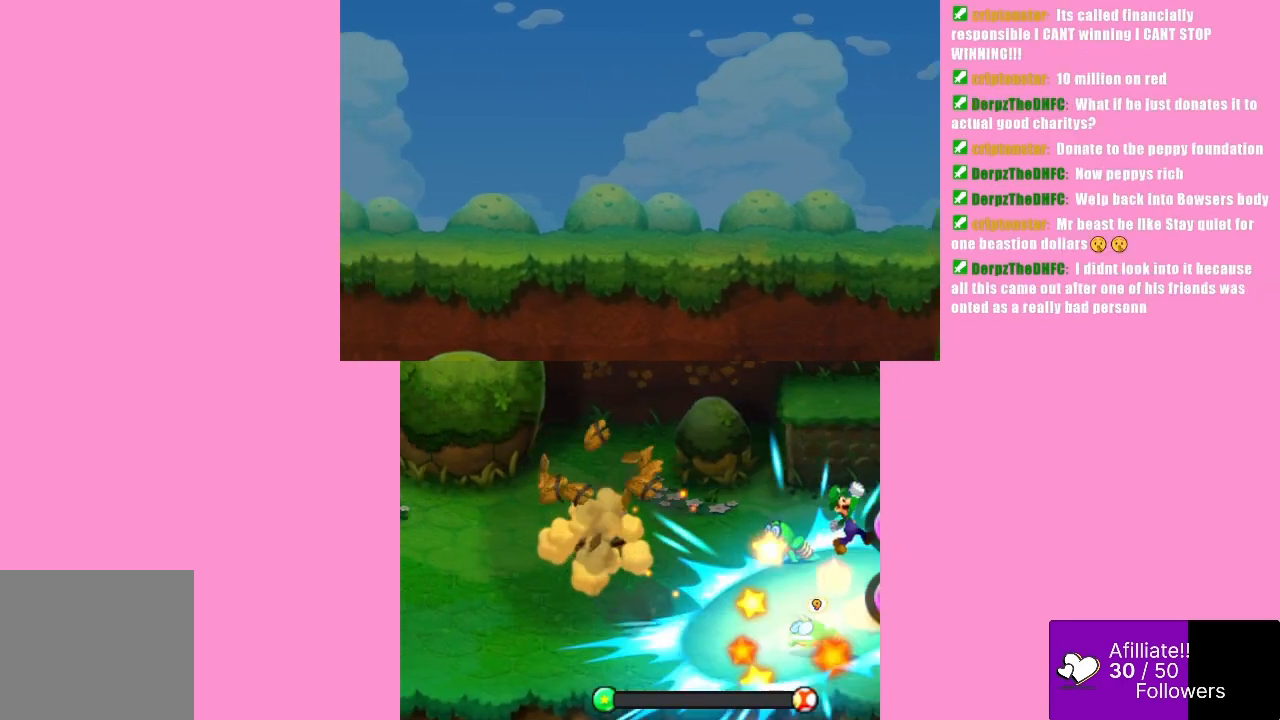
{"buttons": [], "left_stick": "center", "events": []}
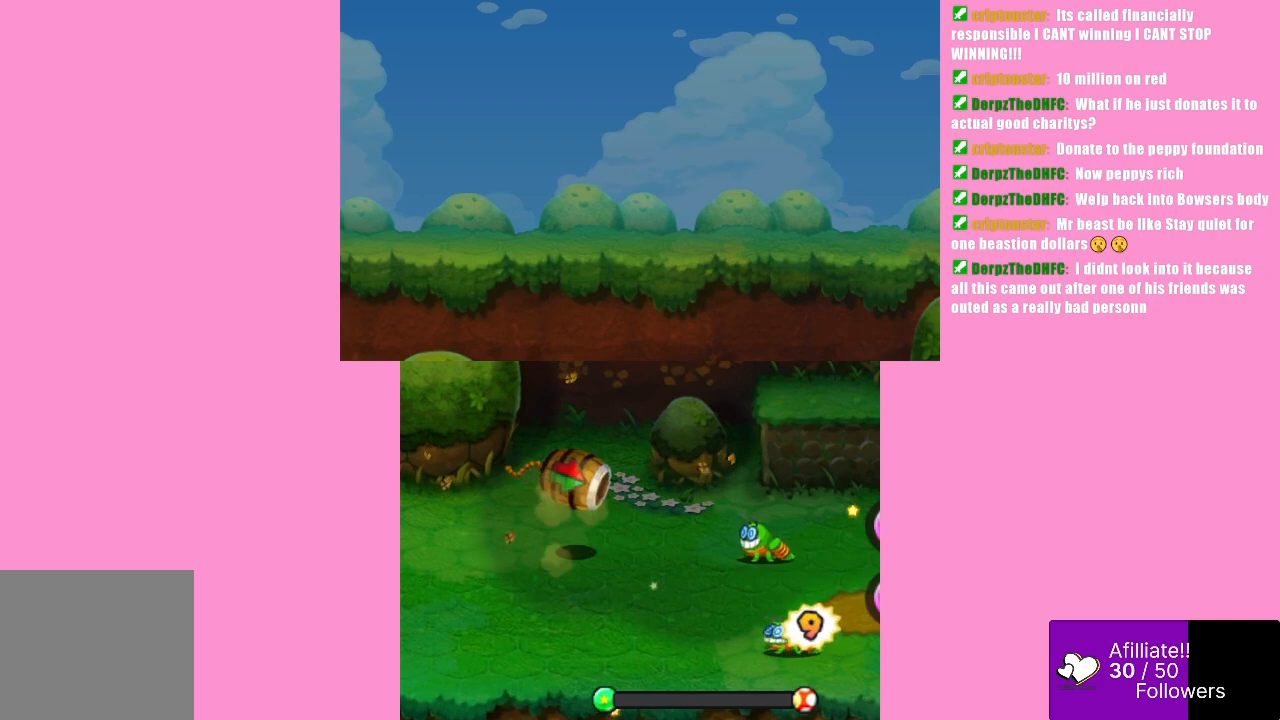
{"buttons": ["B"], "left_stick": "center", "events": [[200, "B", "down"]]}
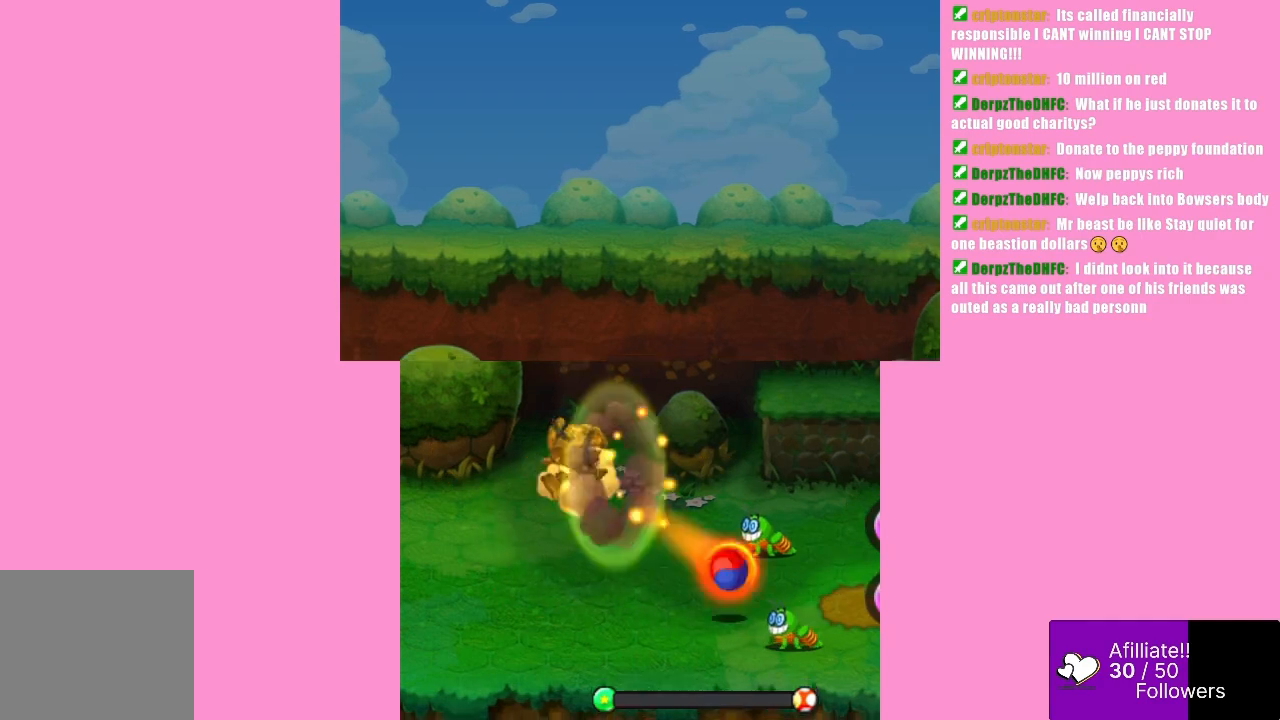
{"buttons": [], "left_stick": "center", "events": [[300, "B", "up"]]}
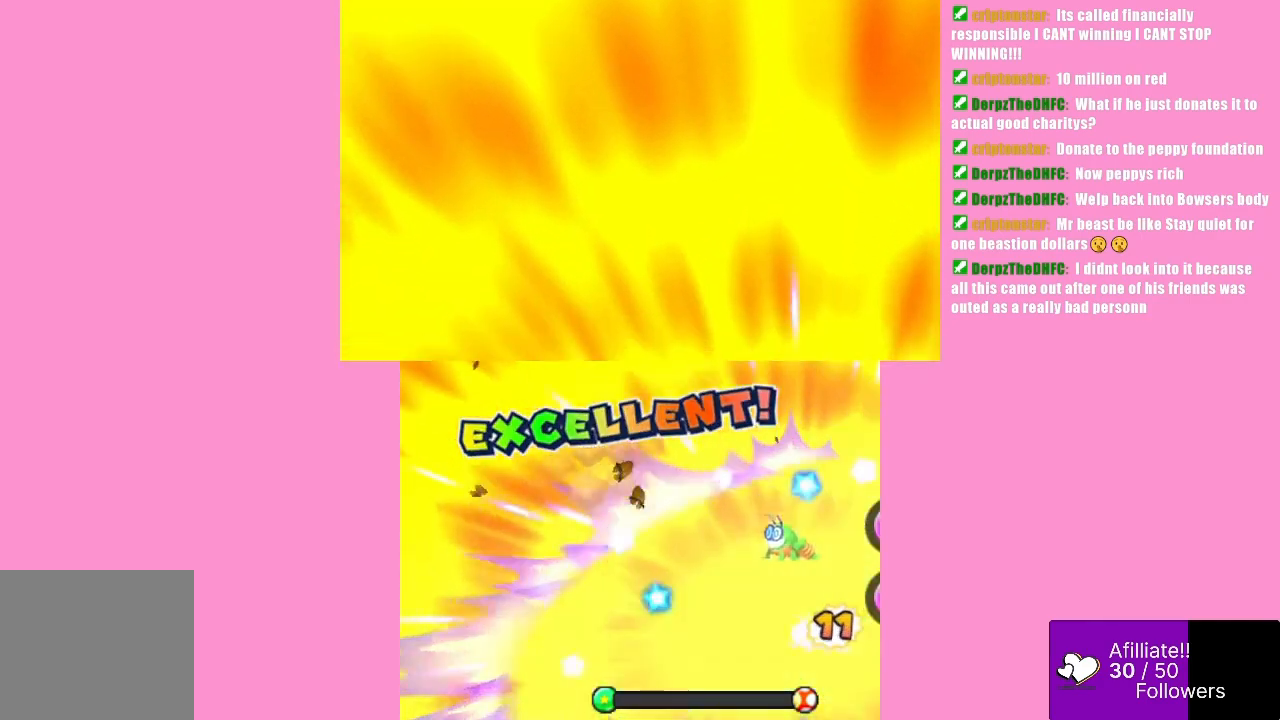
{"buttons": [], "left_stick": "center", "events": []}
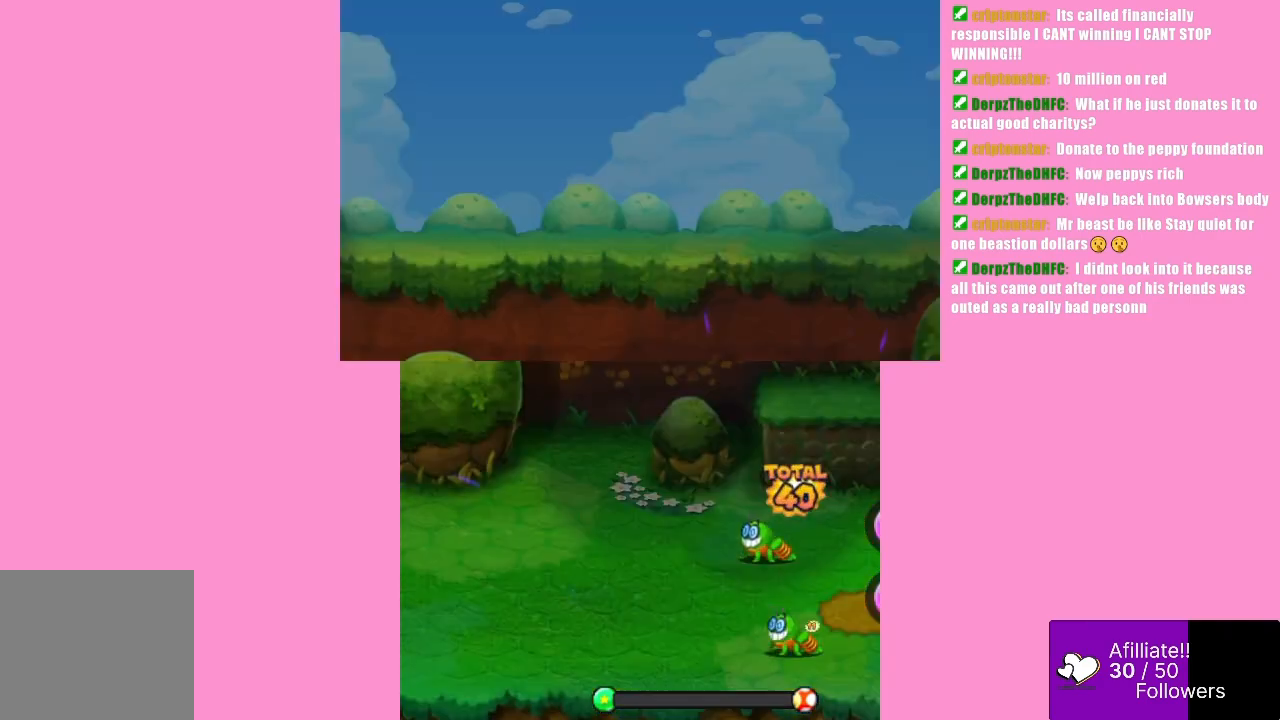
{"buttons": [], "left_stick": "center", "events": []}
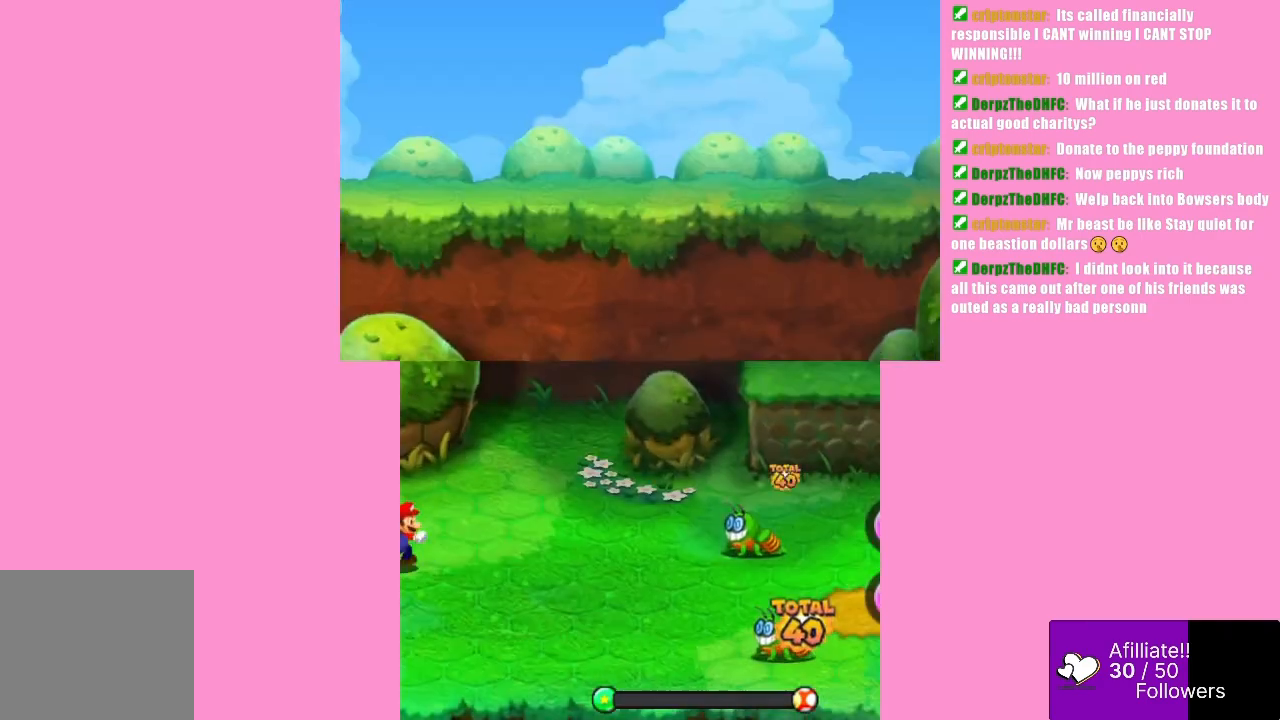
{"buttons": [], "left_stick": "center", "events": []}
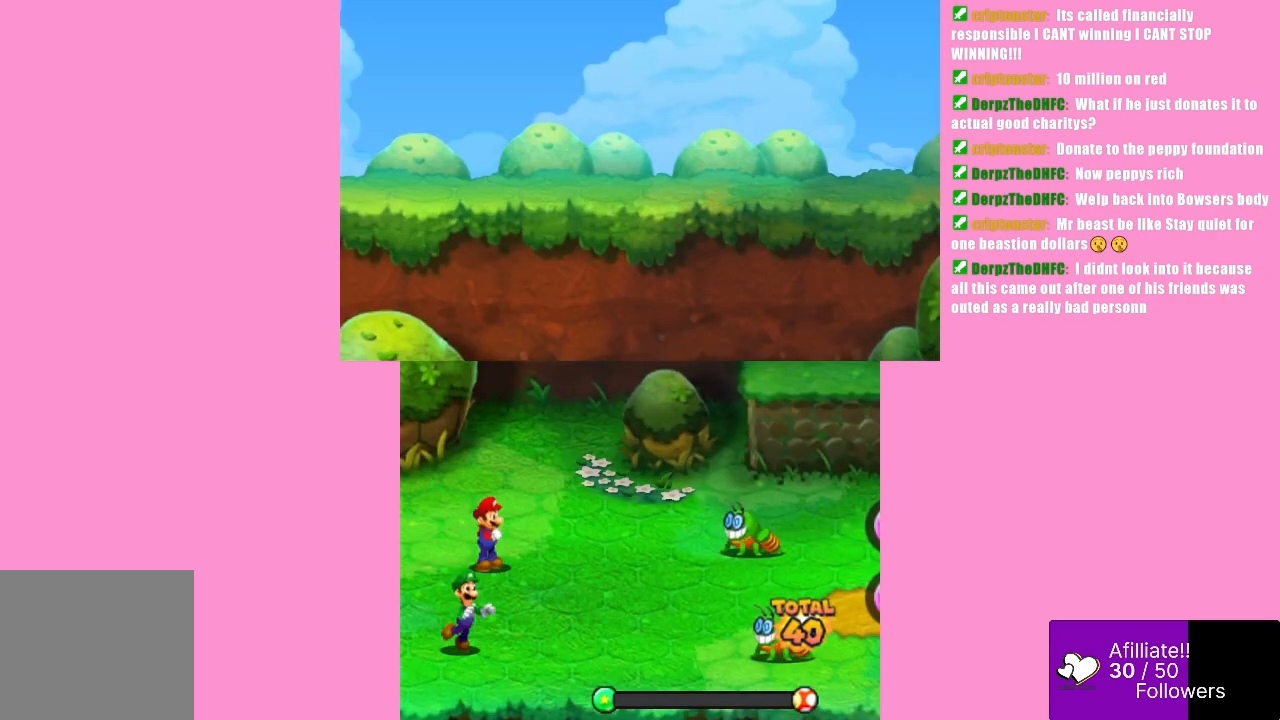
{"buttons": [], "left_stick": "center", "events": []}
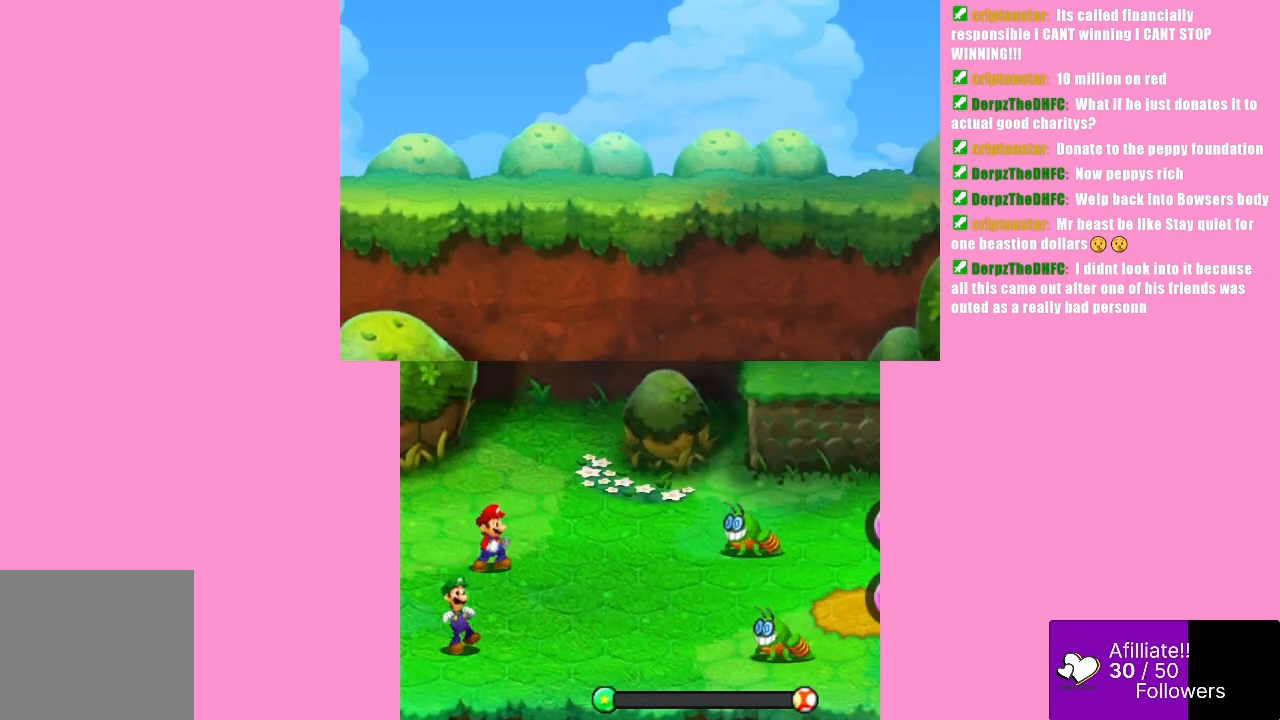
{"buttons": [], "left_stick": "center", "events": []}
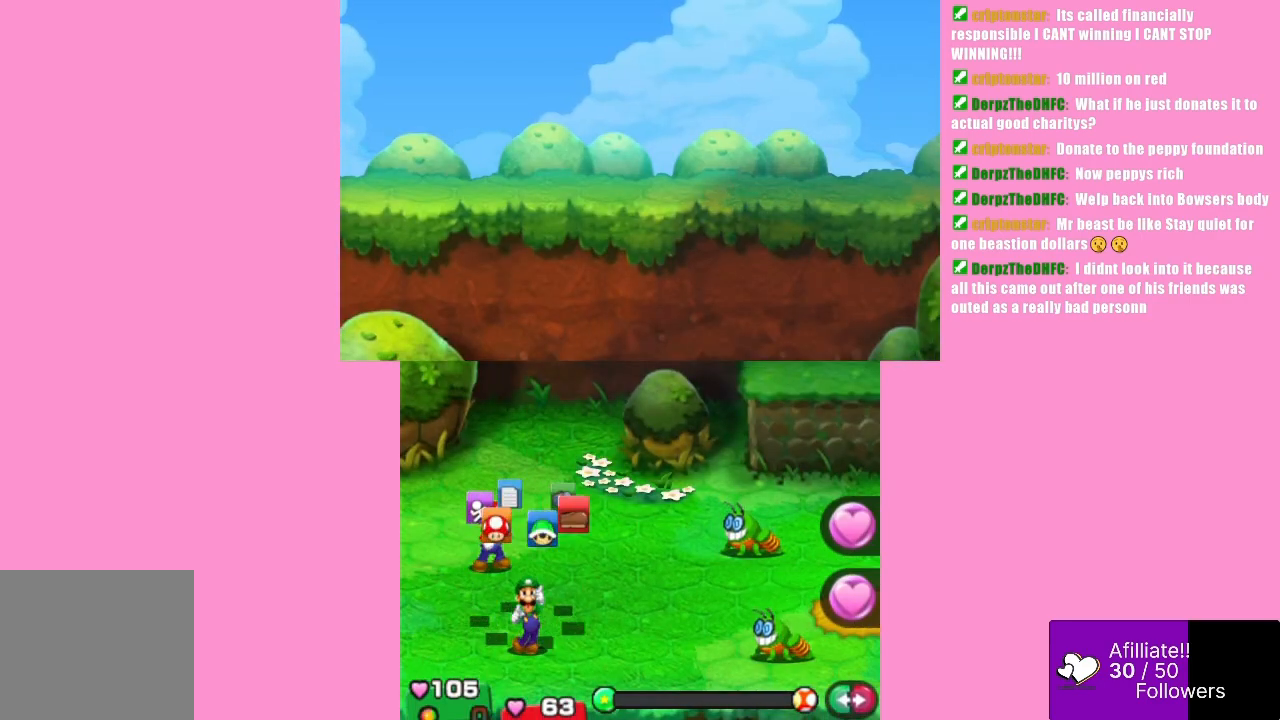
{"buttons": [], "left_stick": "center", "events": [[400, "left_stick", "left"], [500, "left_stick", "center"]]}
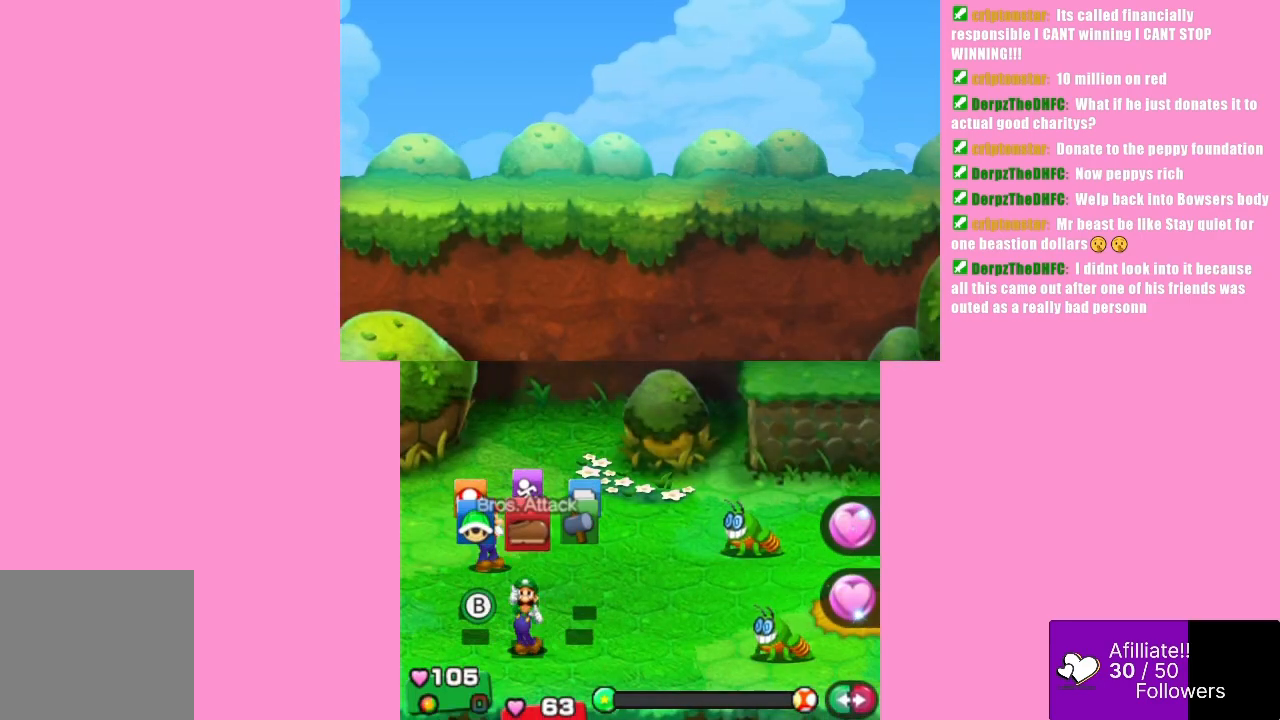
{"buttons": [], "left_stick": "center", "events": [[100, "A", "down"], [300, "A", "up"]]}
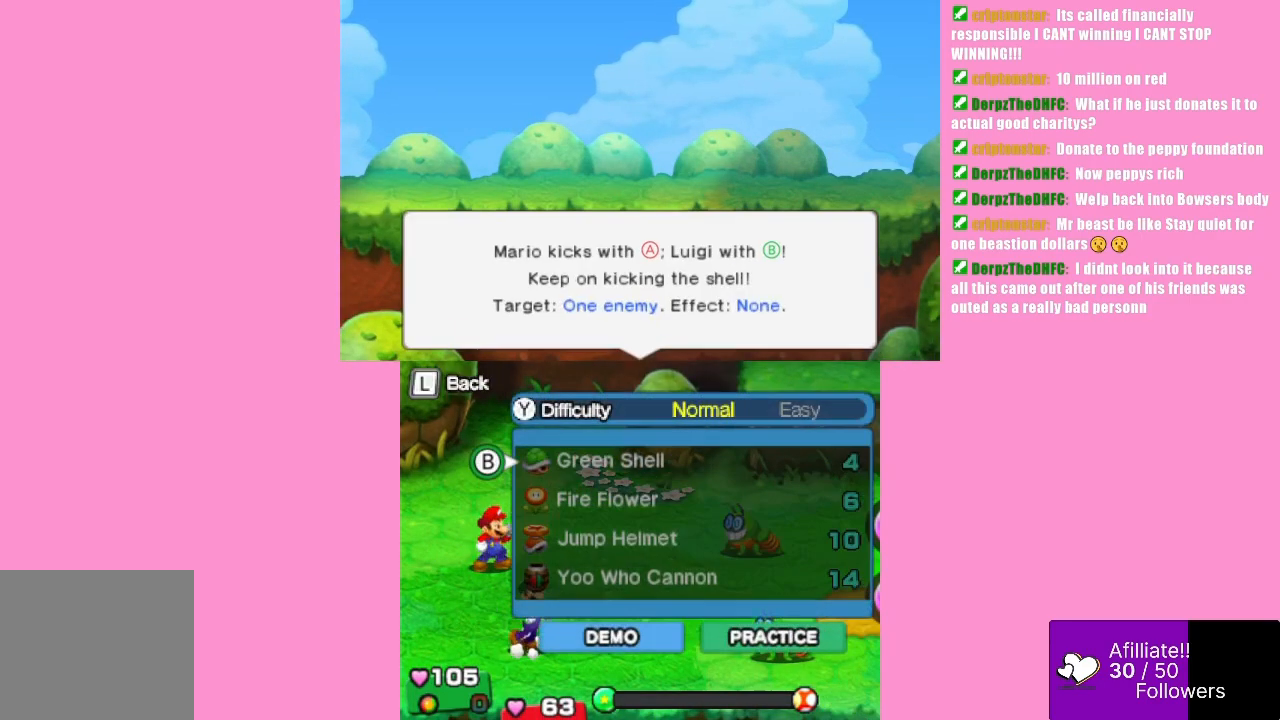
{"buttons": [], "left_stick": "center", "events": [[100, "L1", "down"], [233, "L1", "up"], [333, "left_stick", "right"], [467, "left_stick", "center"]]}
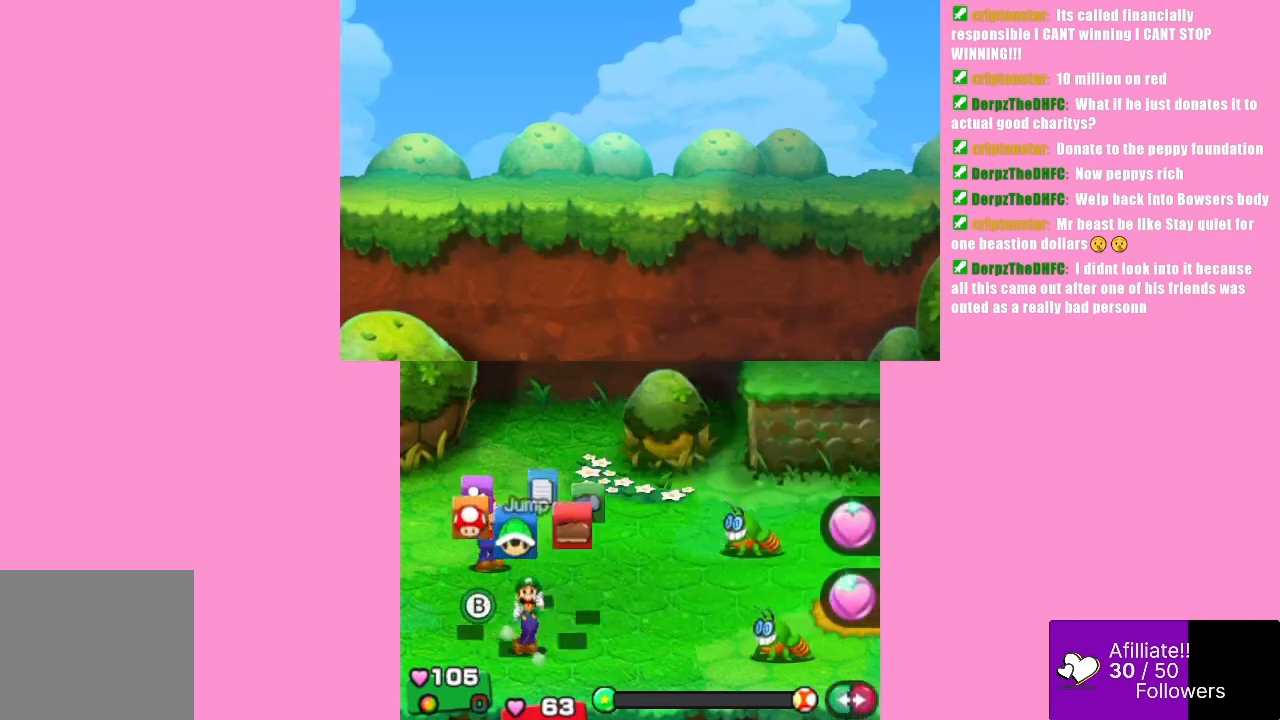
{"buttons": [], "left_stick": "center", "events": [[33, "left_stick", "left"], [167, "left_stick", "center"], [233, "left_stick", "left"], [367, "left_stick", "center"]]}
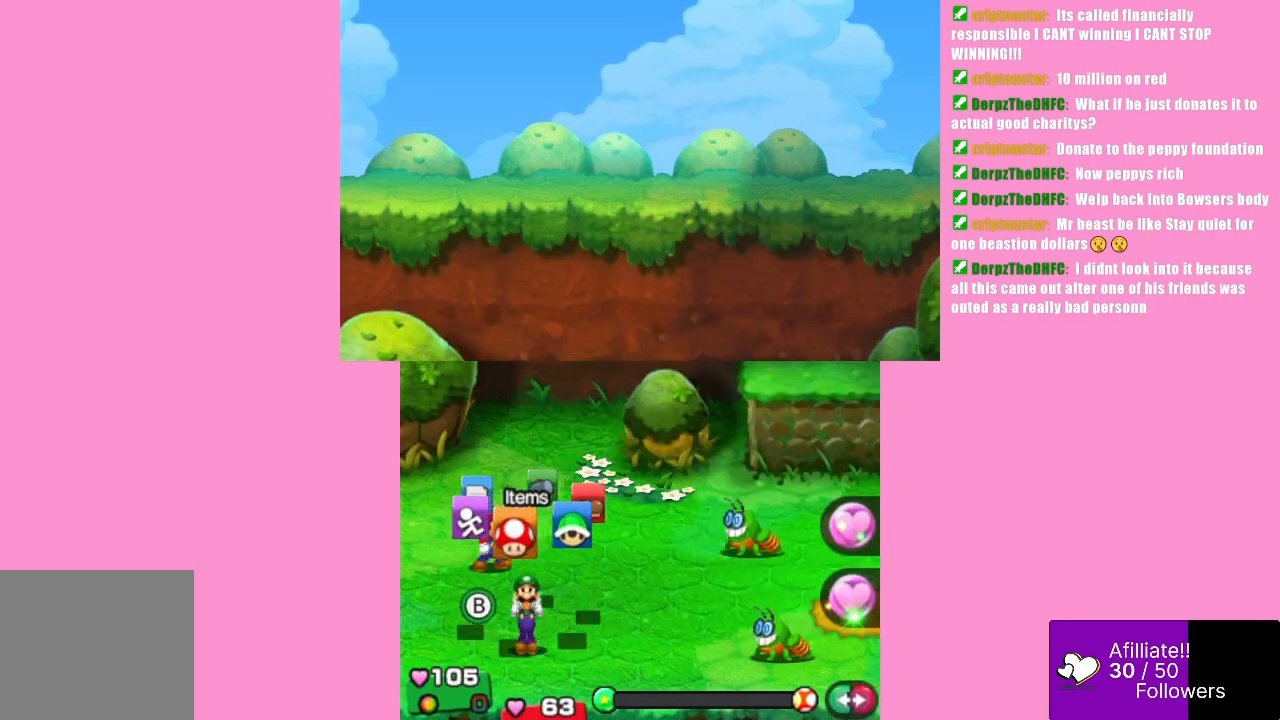
{"buttons": [], "left_stick": "center", "events": [[133, "A", "down"], [267, "A", "up"]]}
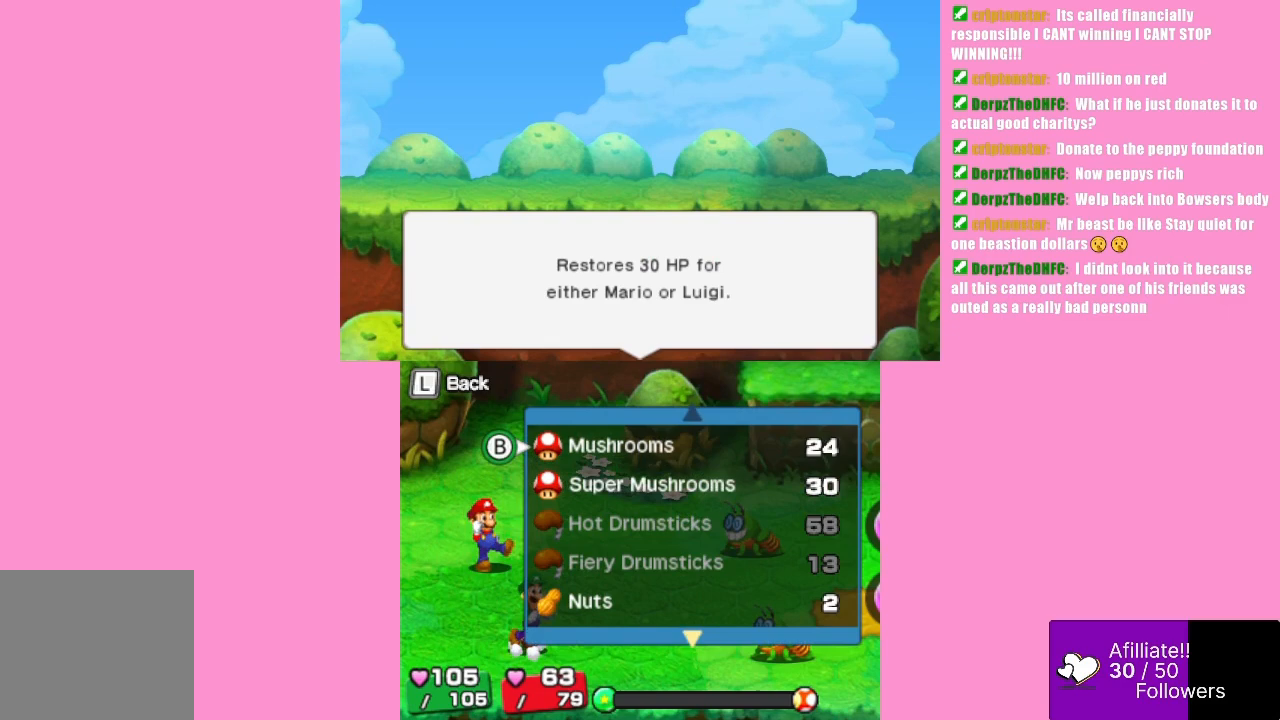
{"buttons": [], "left_stick": "up", "events": [[200, "left_stick", "up"], [333, "left_stick", "center"], [400, "left_stick", "up"]]}
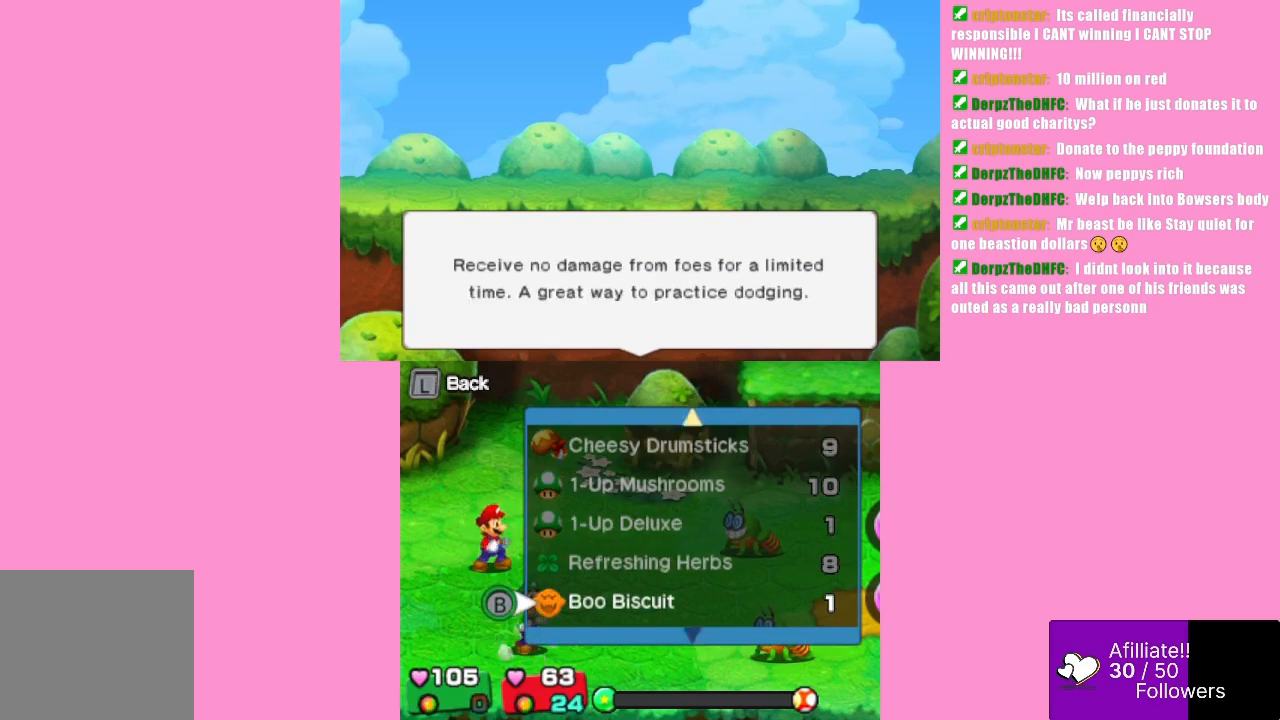
{"buttons": [], "left_stick": "center", "events": [[400, "left_stick", "center"]]}
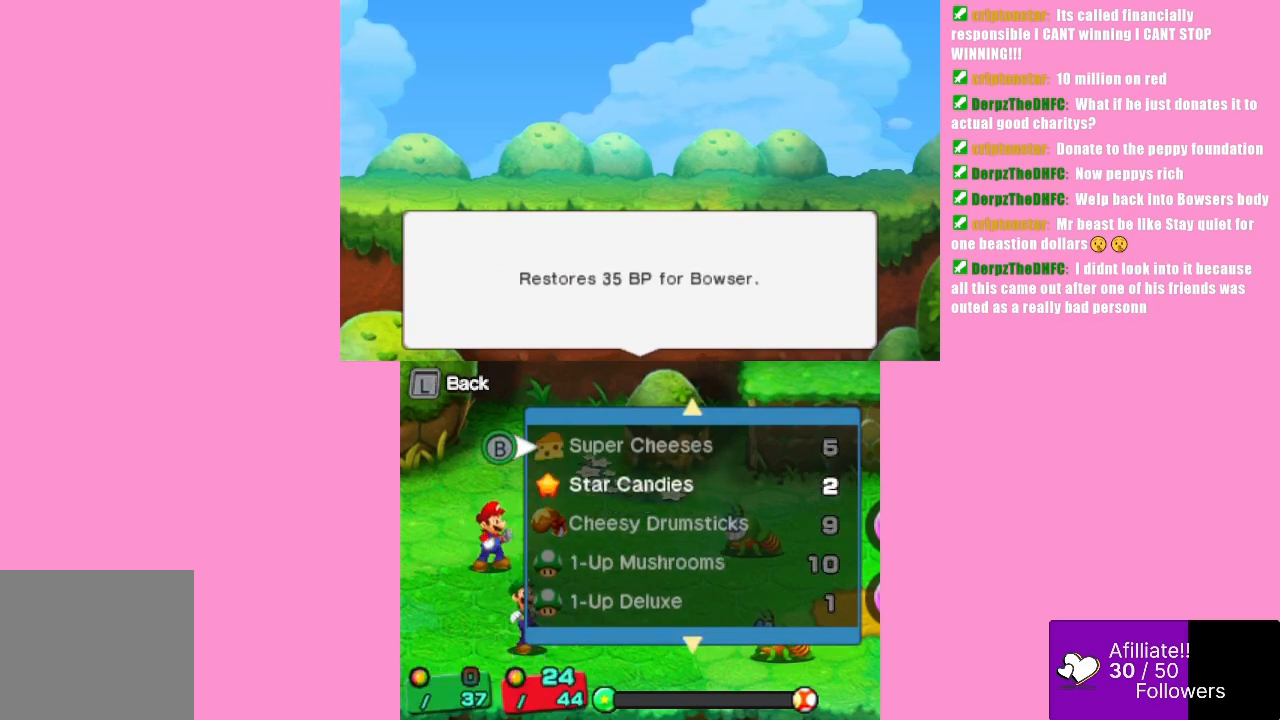
{"buttons": [], "left_stick": "center", "events": [[333, "left_stick", "up"], [433, "left_stick", "center"]]}
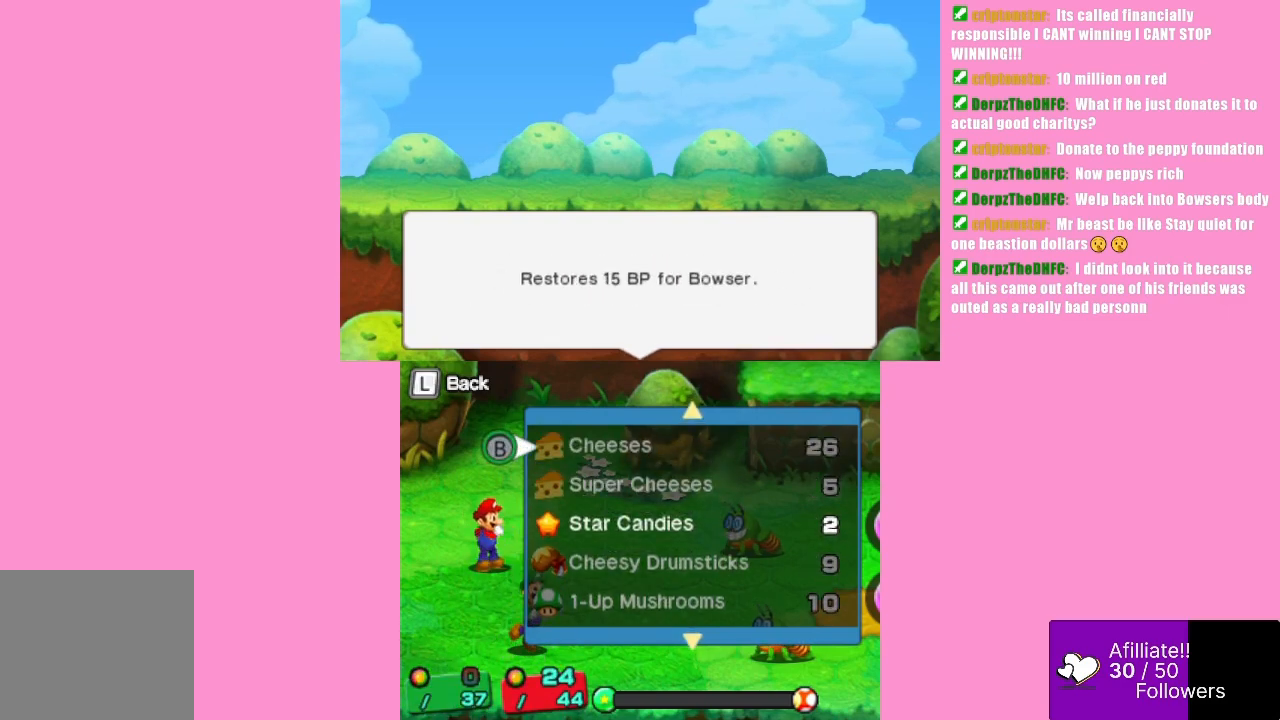
{"buttons": [], "left_stick": "up", "events": [[33, "left_stick", "up"], [133, "left_stick", "center"], [467, "left_stick", "up"]]}
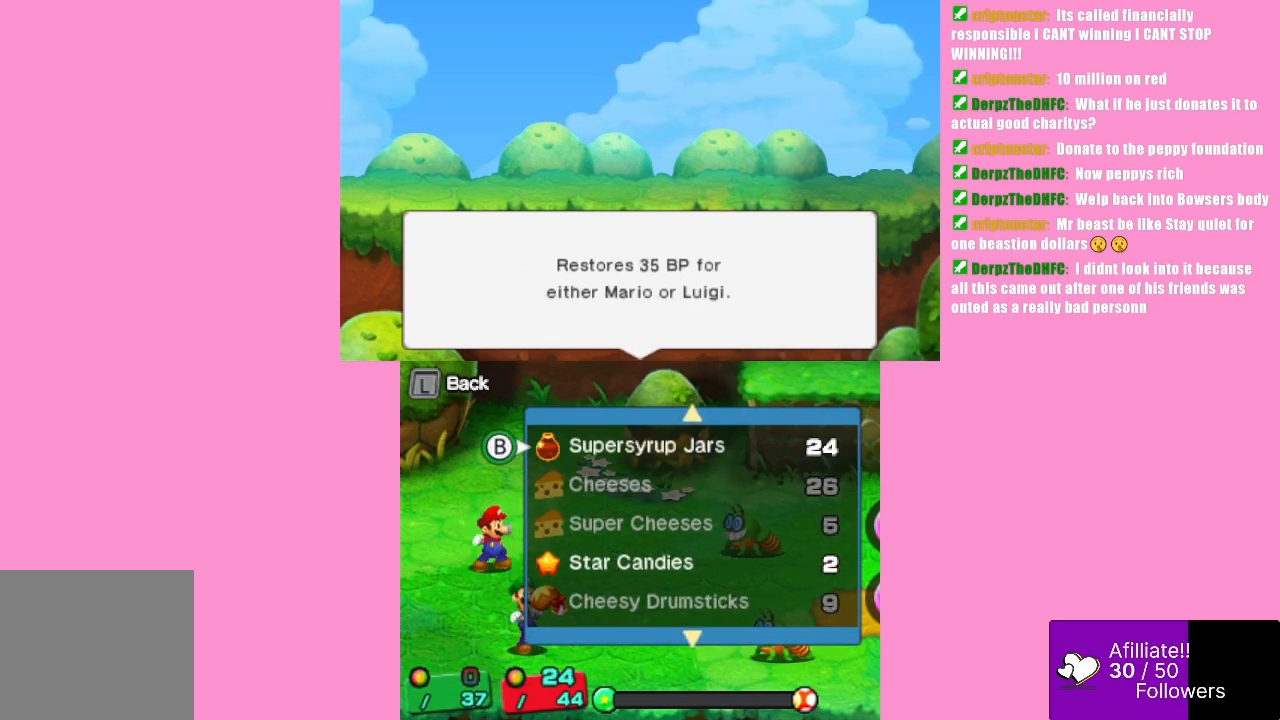
{"buttons": ["A"], "left_stick": "center", "events": [[67, "left_stick", "center"], [267, "left_stick", "down"], [400, "left_stick", "center"], [500, "A", "down"]]}
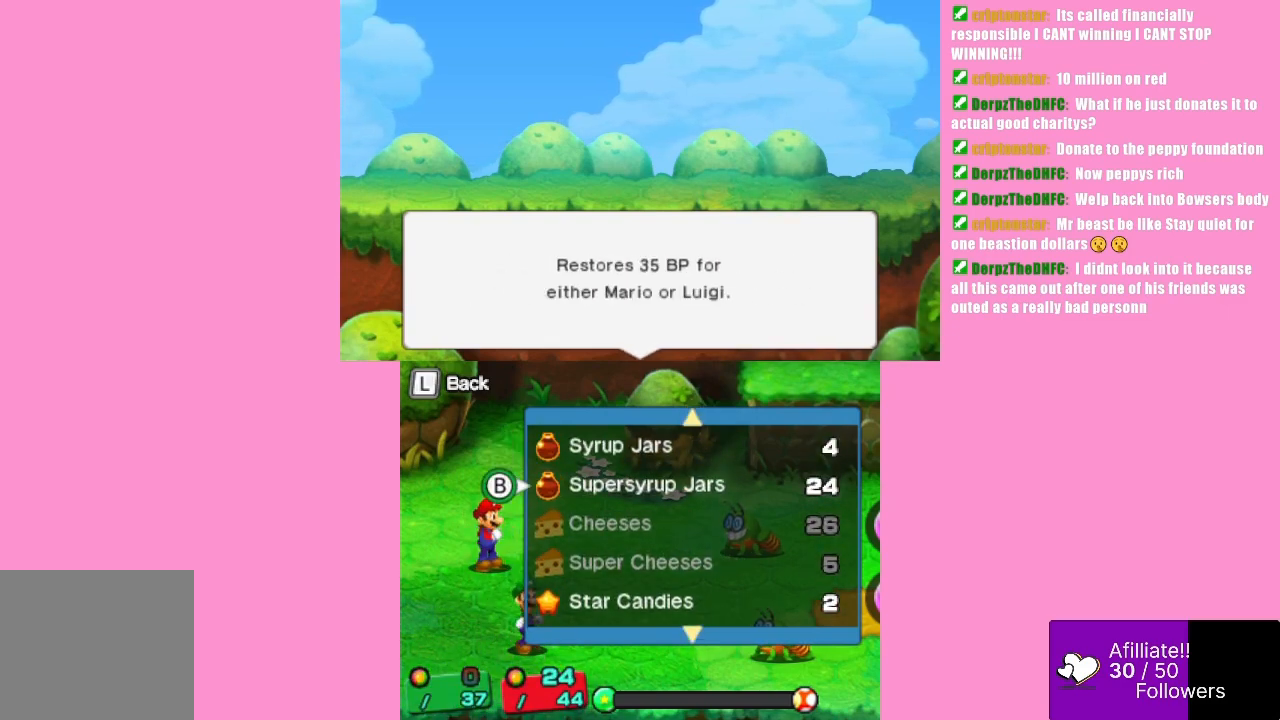
{"buttons": [], "left_stick": "center", "events": [[133, "A", "up"]]}
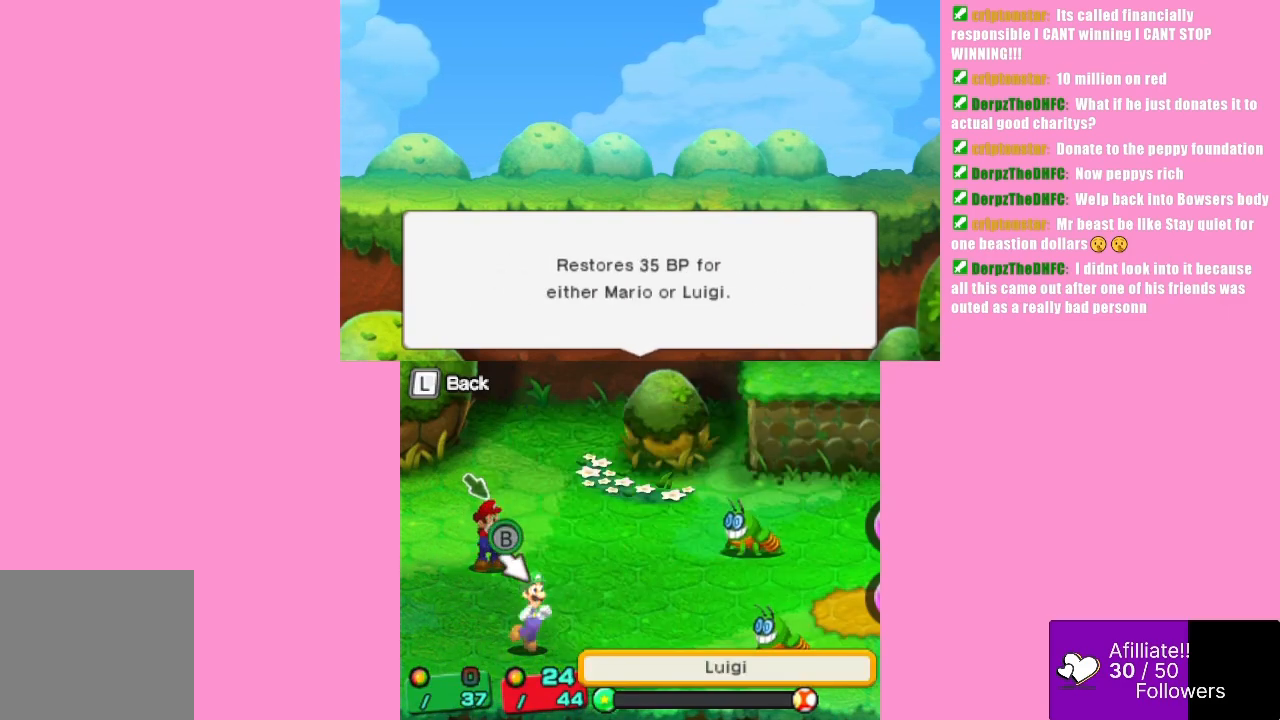
{"buttons": [], "left_stick": "center", "events": [[133, "A", "down"], [267, "A", "up"]]}